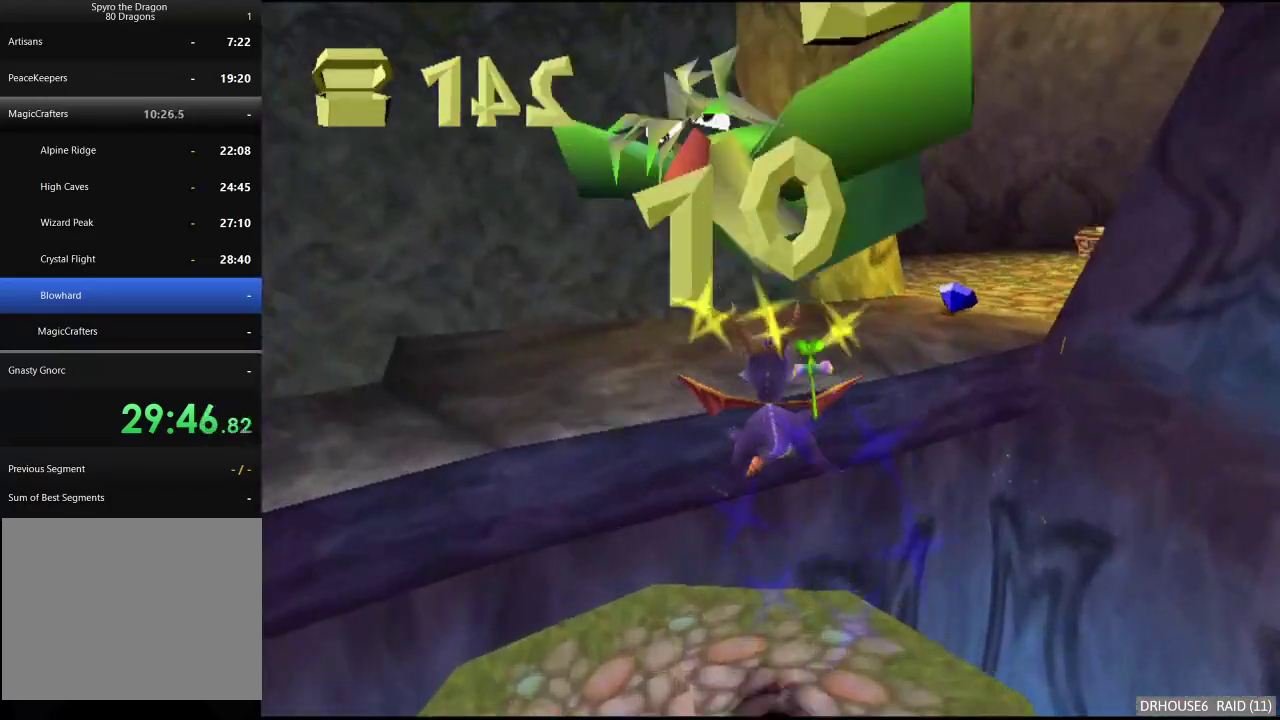
Gameplay with a controller (Xbox layout); each line is a JSON object with the inputs held at the frame after it. "events" lists button and stick changes between this image and that frame as [ms after this image, input, new state], when the widget could be followed in between.
{"buttons": [], "left_stick": "up-left", "right_stick": "center", "events": [[50, "A", "up"], [67, "left_stick", "center"], [233, "left_stick", "right"], [417, "left_stick", "center"], [450, "X", "up"], [467, "left_stick", "up-left"]]}
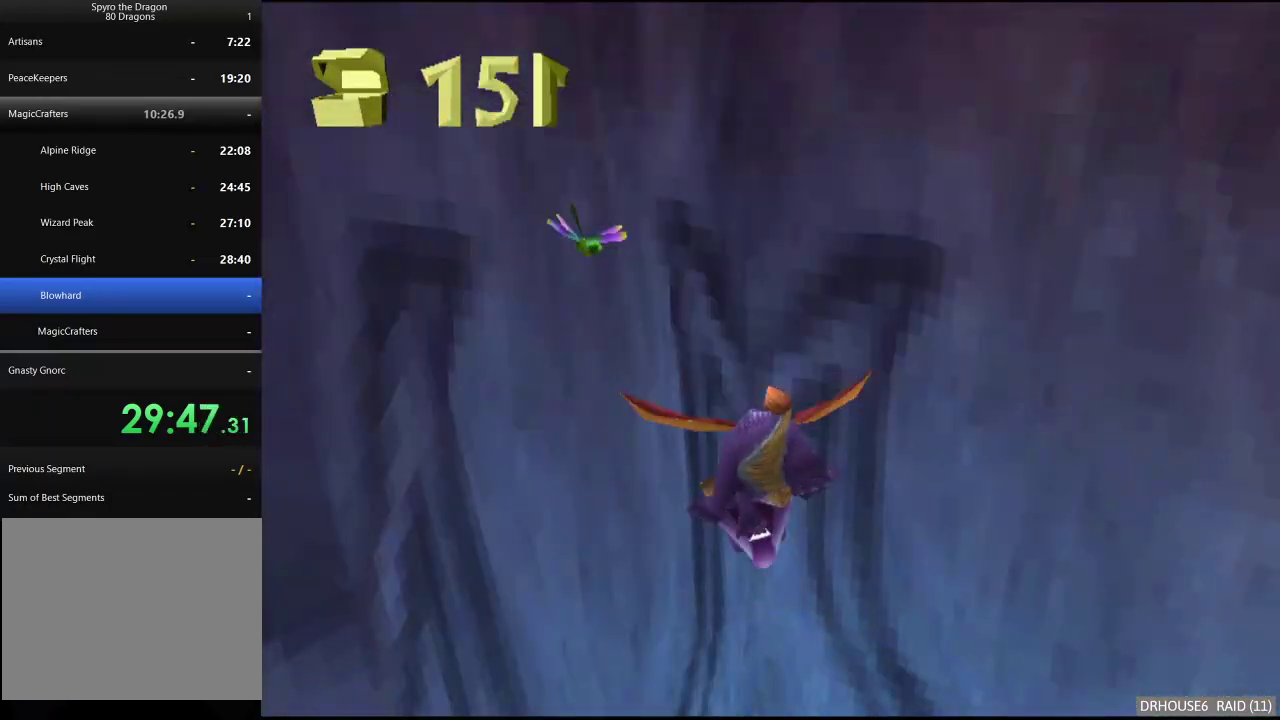
{"buttons": [], "left_stick": "center", "right_stick": "center", "events": [[100, "left_stick", "center"]]}
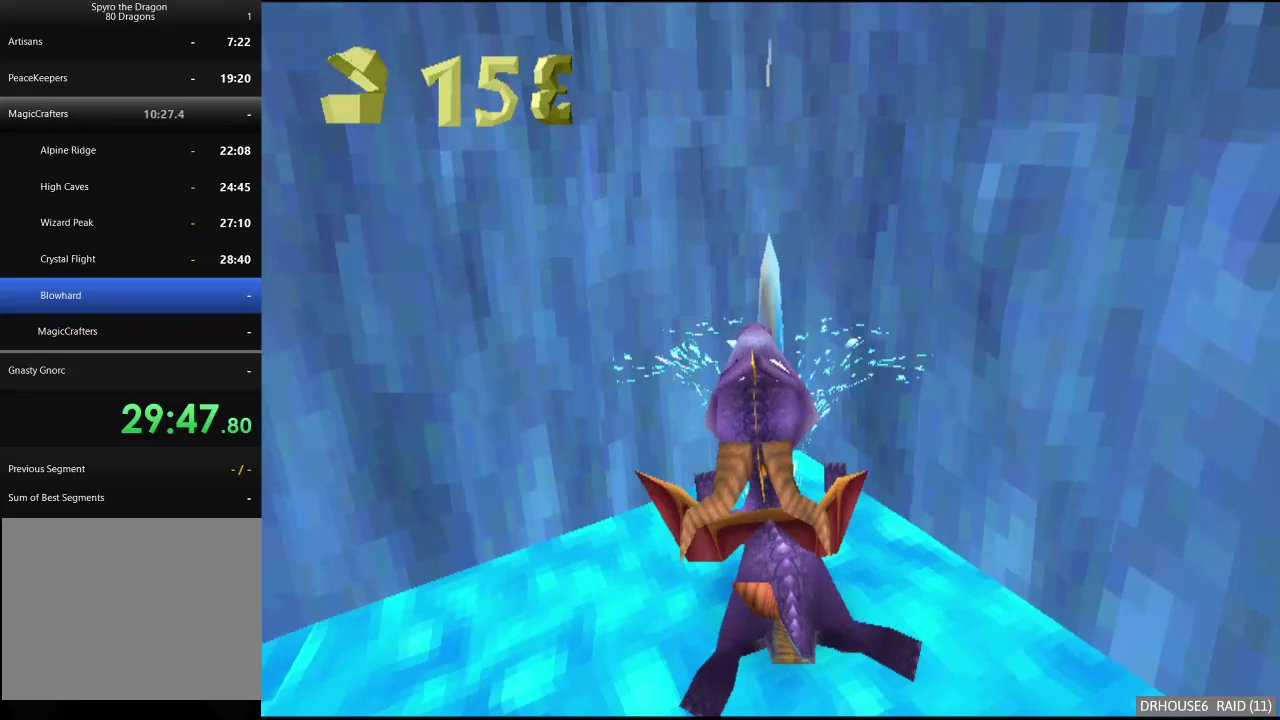
{"buttons": [], "left_stick": "center", "right_stick": "center", "events": []}
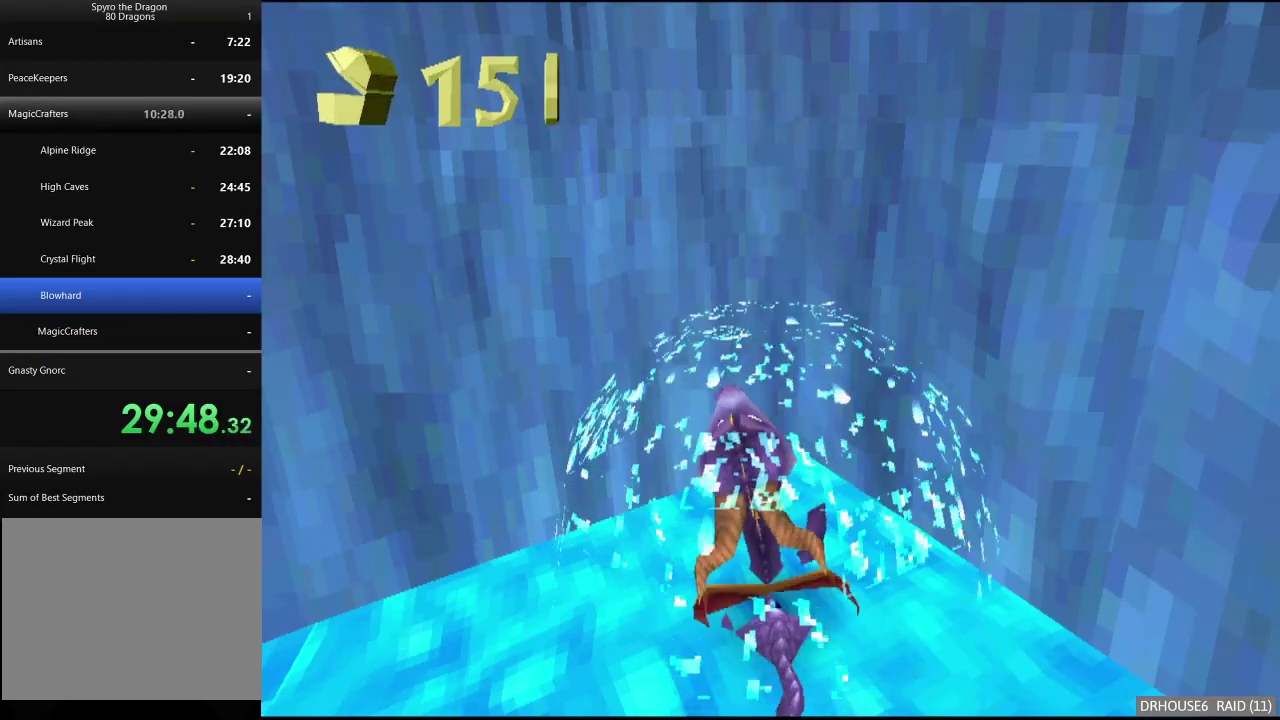
{"buttons": [], "left_stick": "center", "right_stick": "center", "events": []}
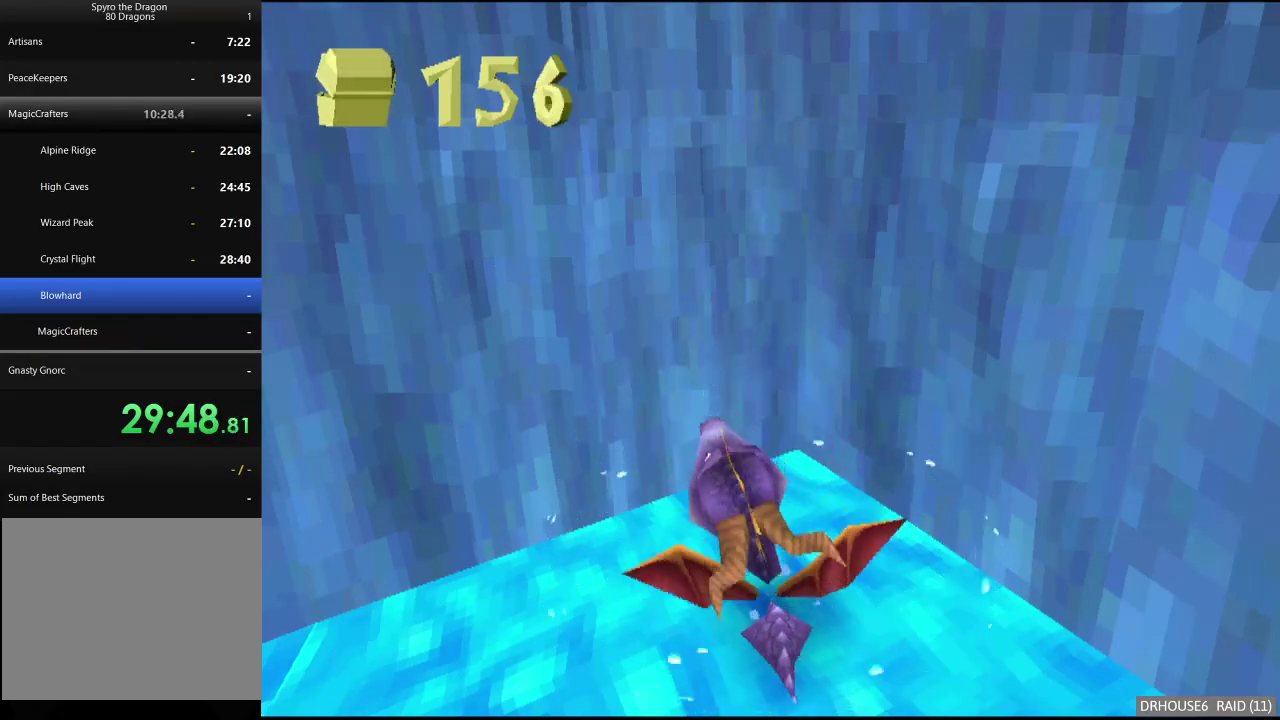
{"buttons": [], "left_stick": "center", "right_stick": "center", "events": []}
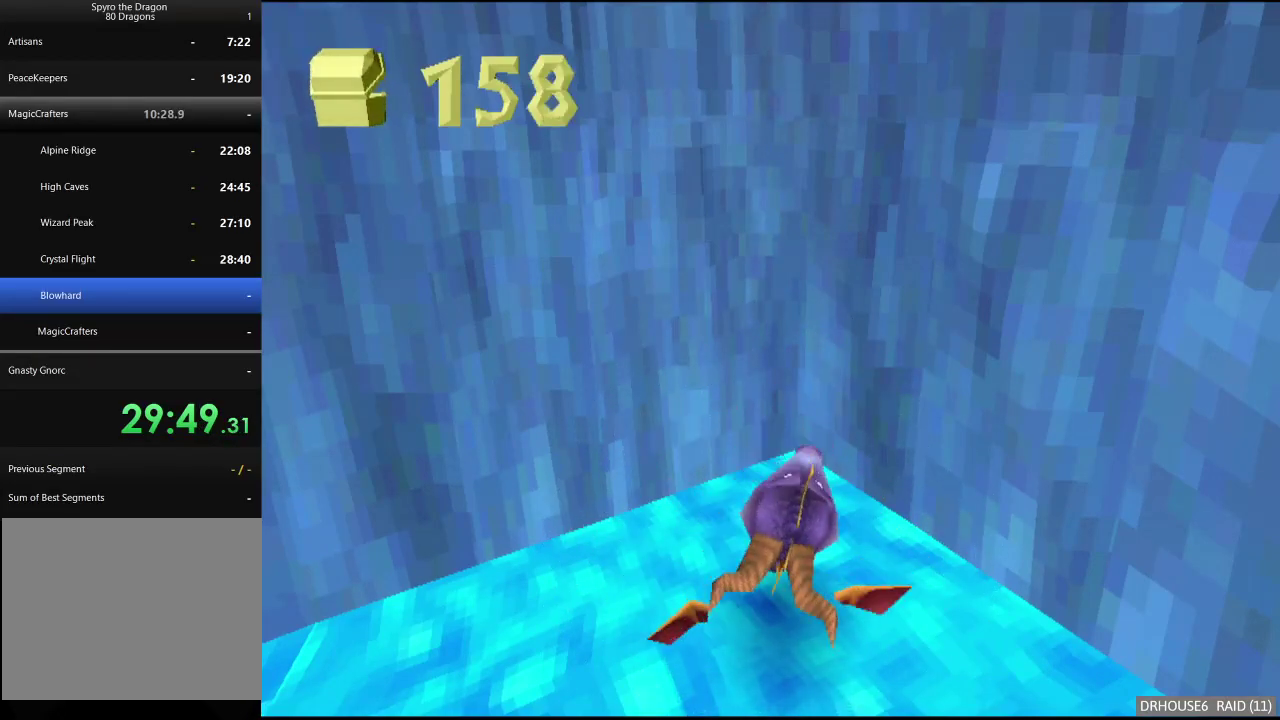
{"buttons": [], "left_stick": "center", "right_stick": "center", "events": []}
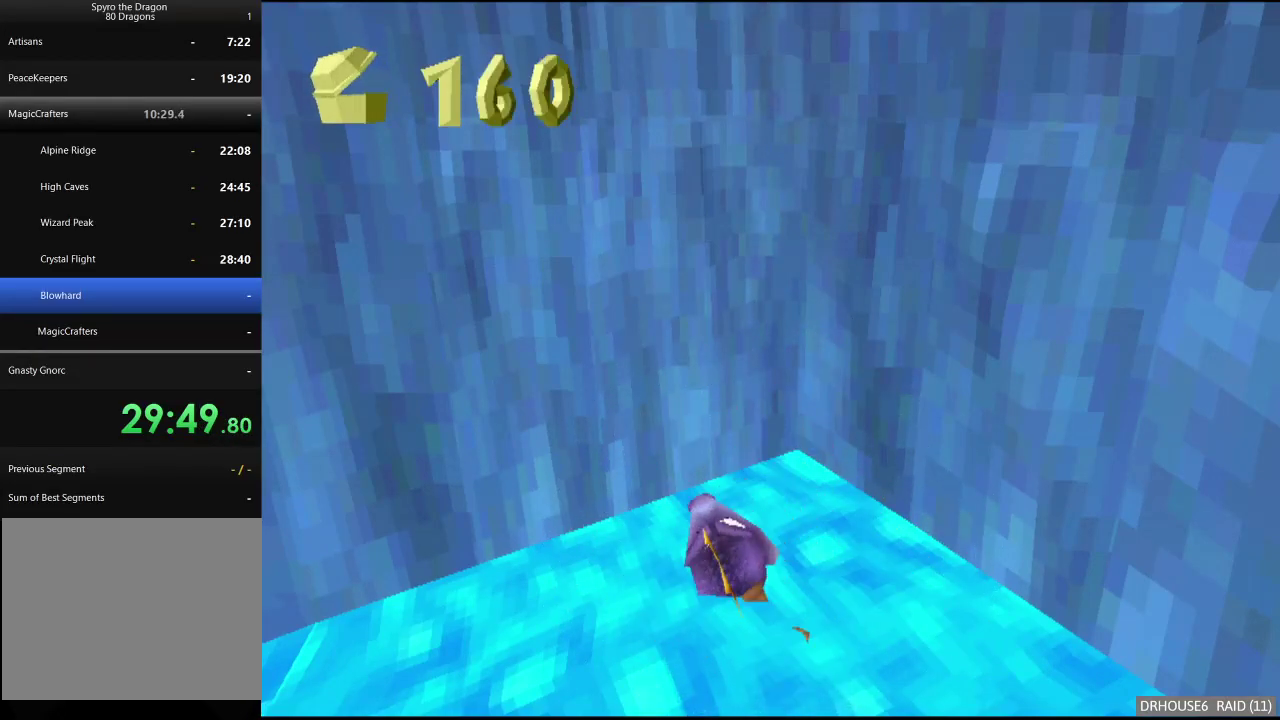
{"buttons": [], "left_stick": "center", "right_stick": "center", "events": []}
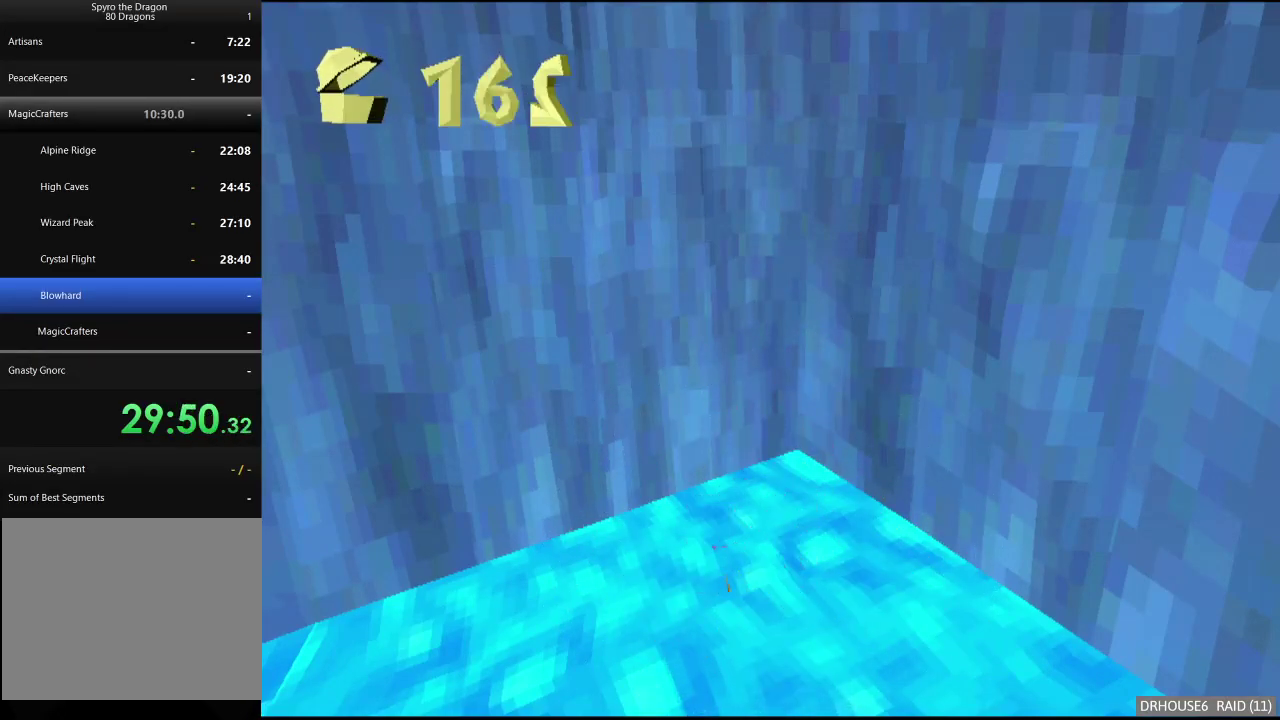
{"buttons": [], "left_stick": "center", "right_stick": "center", "events": []}
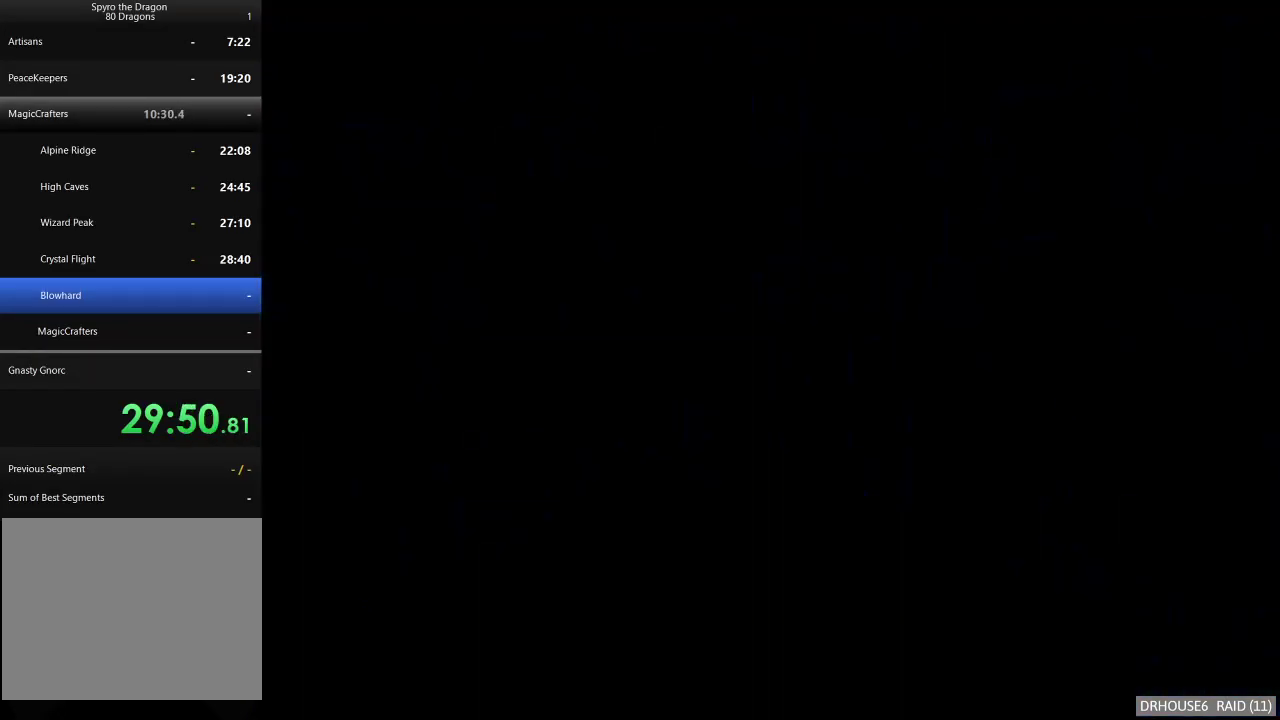
{"buttons": ["X"], "left_stick": "center", "right_stick": "center", "events": [[333, "X", "down"]]}
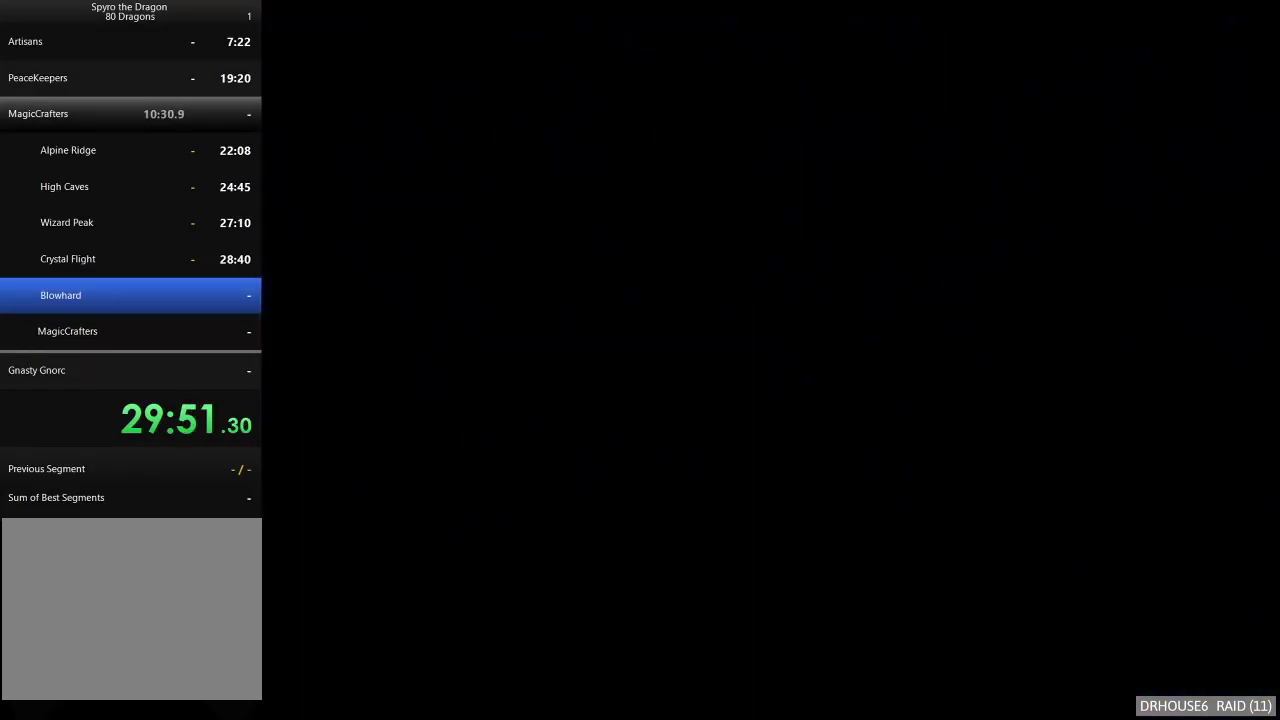
{"buttons": ["A", "X"], "left_stick": "center", "right_stick": "center", "events": [[433, "A", "down"]]}
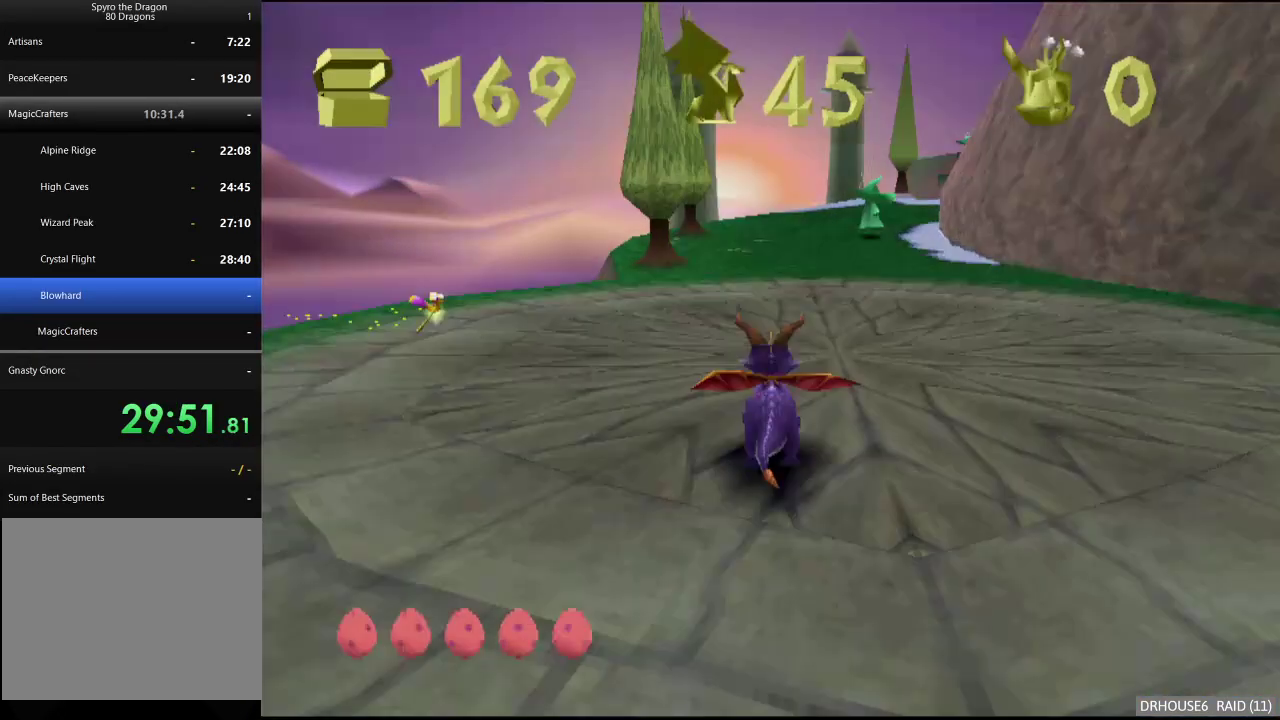
{"buttons": ["X"], "left_stick": "center", "right_stick": "center", "events": [[33, "left_stick", "right"], [83, "A", "up"], [100, "left_stick", "center"]]}
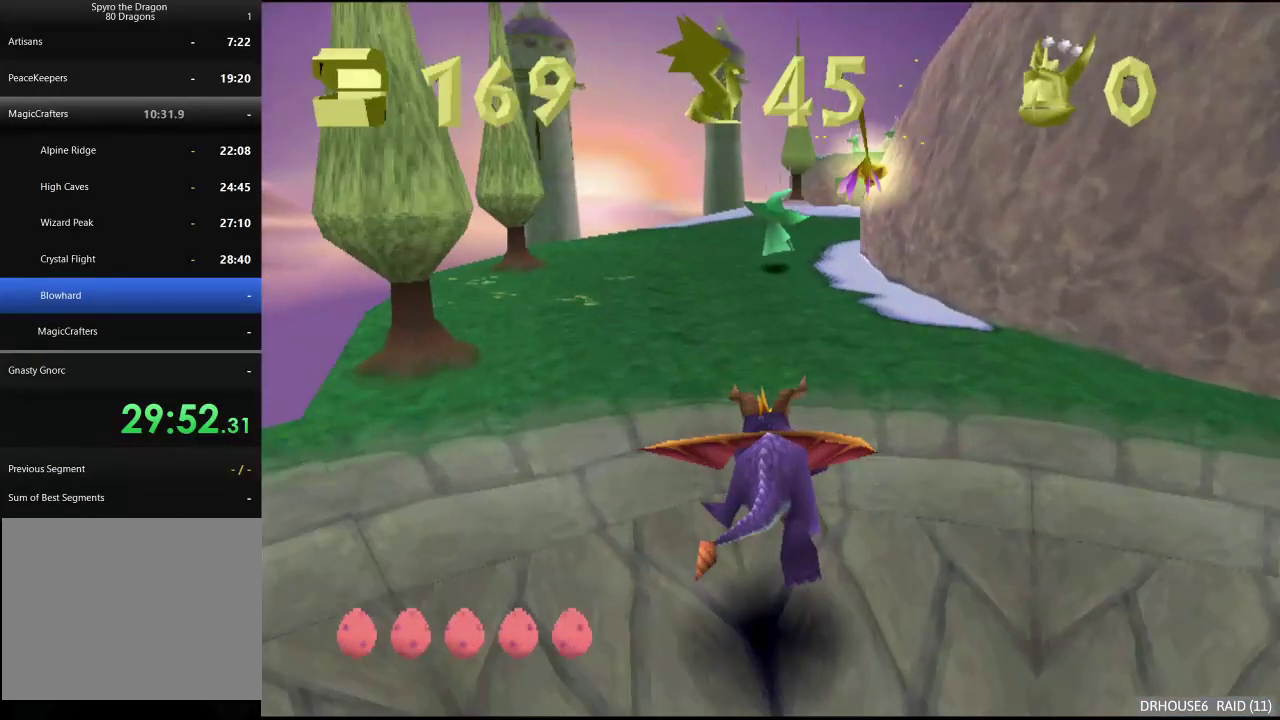
{"buttons": ["X"], "left_stick": "center", "right_stick": "center", "events": []}
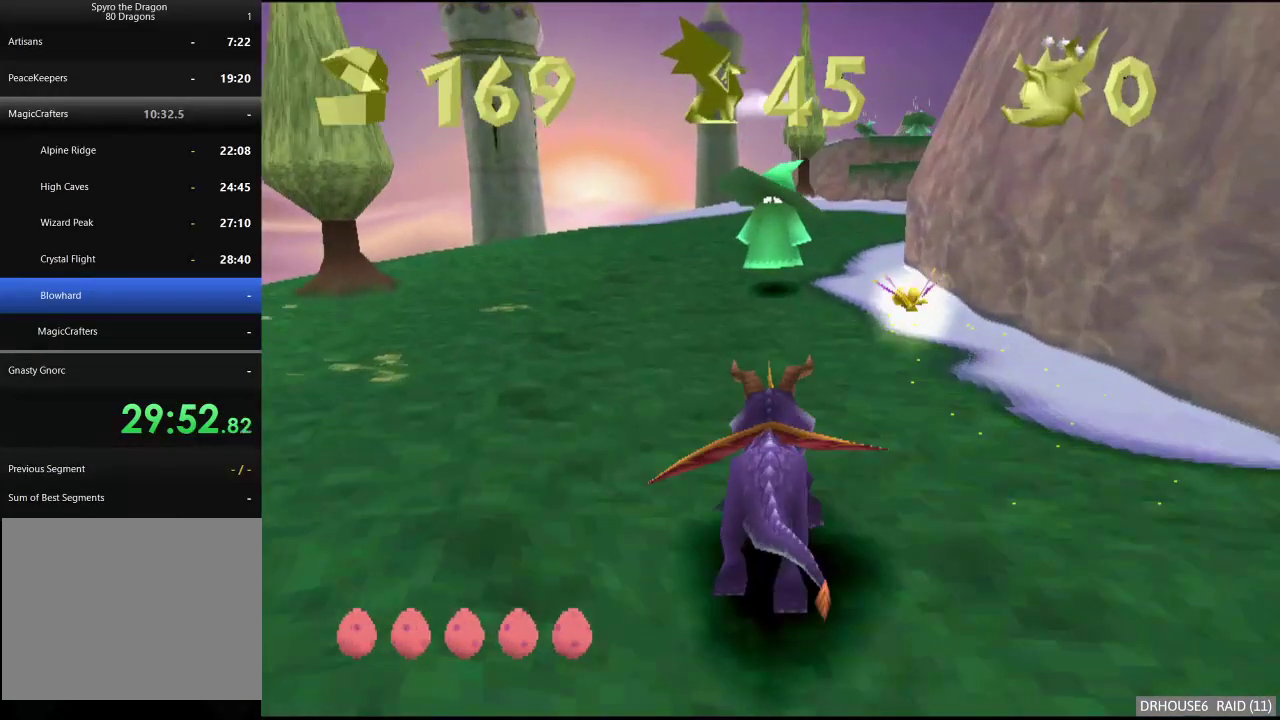
{"buttons": ["X"], "left_stick": "center", "right_stick": "center", "events": [[100, "left_stick", "right"], [183, "left_stick", "center"]]}
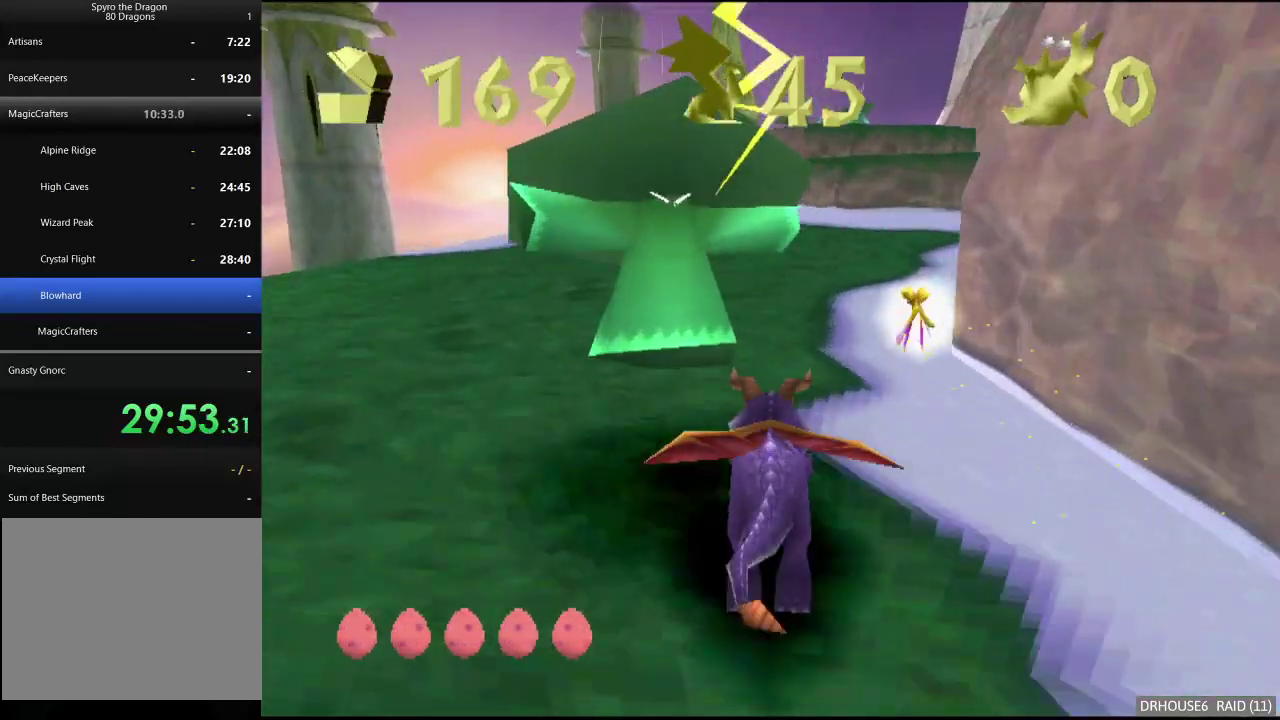
{"buttons": ["X"], "left_stick": "right", "right_stick": "center", "events": [[50, "left_stick", "right"], [150, "left_stick", "center"], [483, "left_stick", "right"]]}
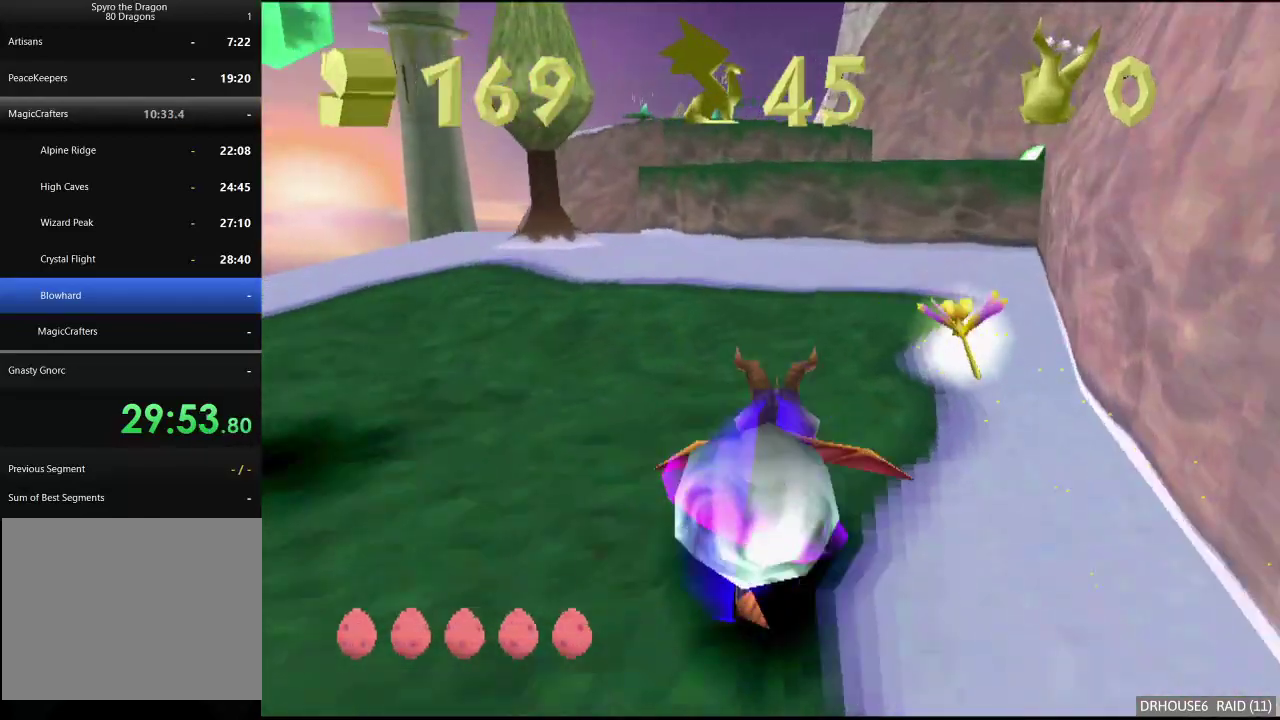
{"buttons": ["A"], "left_stick": "up", "right_stick": "center", "events": [[67, "left_stick", "center"], [300, "left_stick", "up"], [333, "X", "up"], [400, "A", "down"]]}
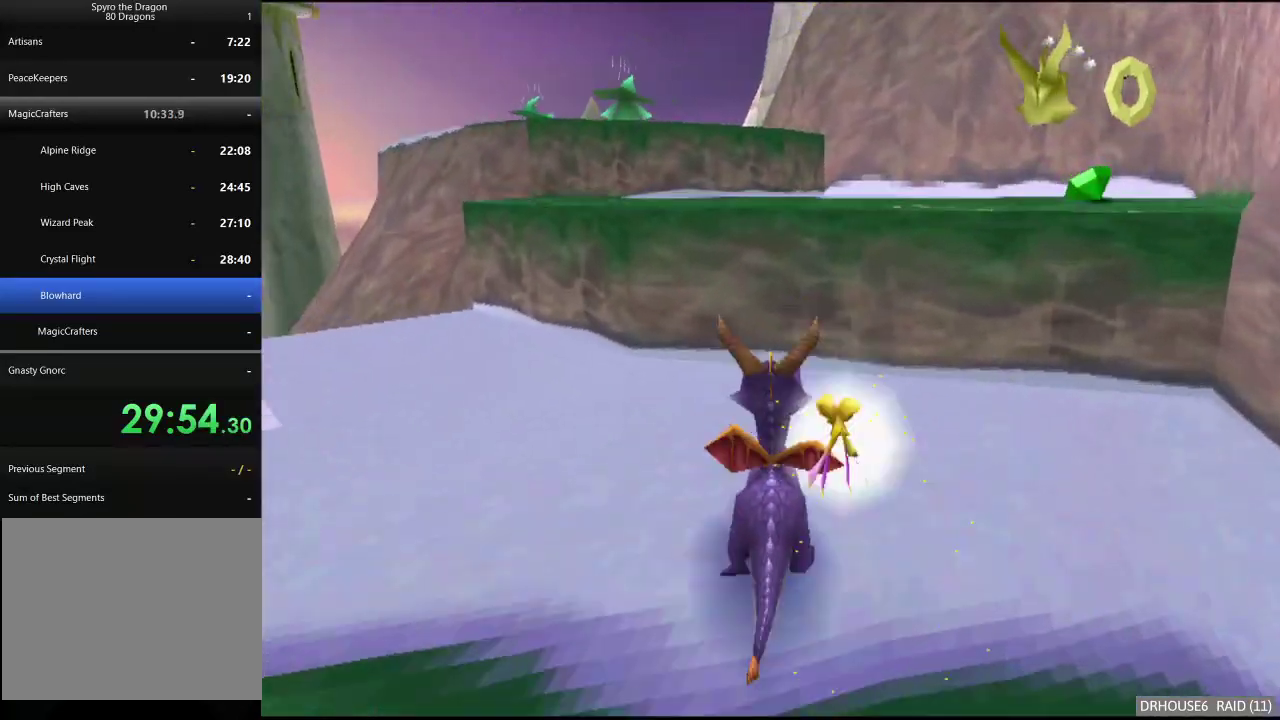
{"buttons": ["X"], "left_stick": "center", "right_stick": "center", "events": [[67, "left_stick", "center"], [167, "A", "up"], [183, "left_stick", "right"], [400, "X", "down"], [500, "left_stick", "center"]]}
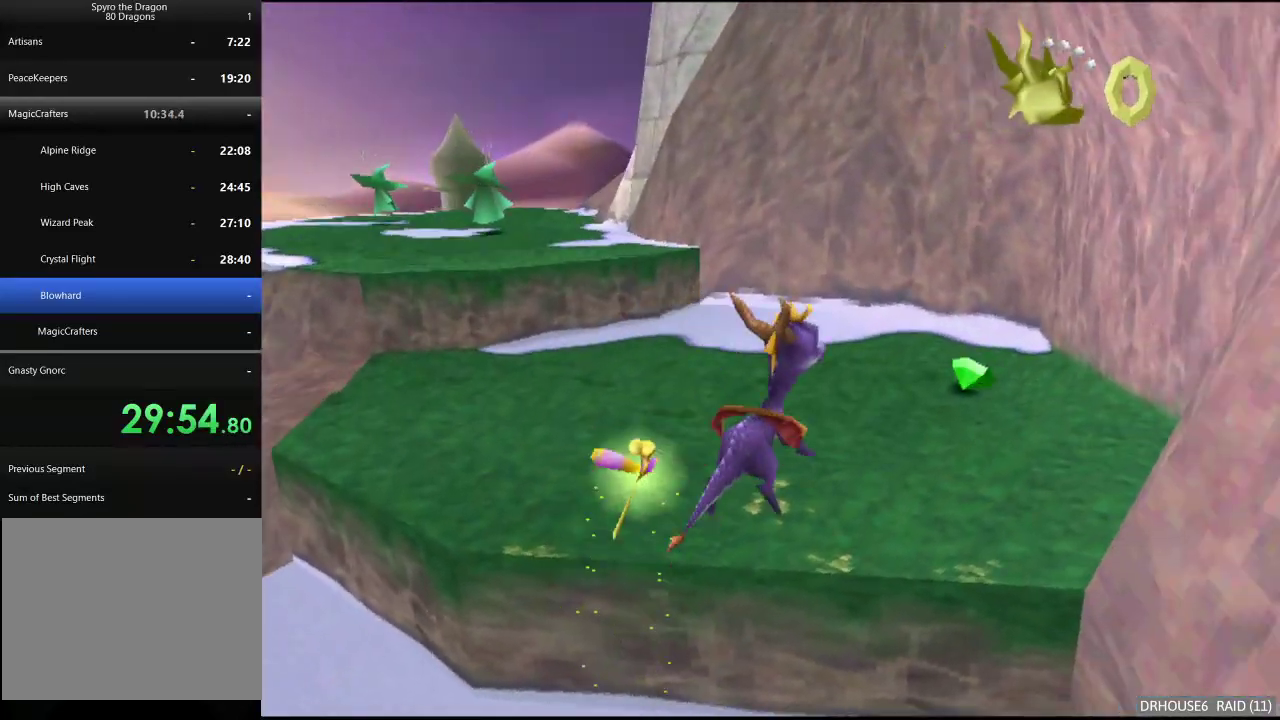
{"buttons": ["X"], "left_stick": "down-left", "right_stick": "center"}
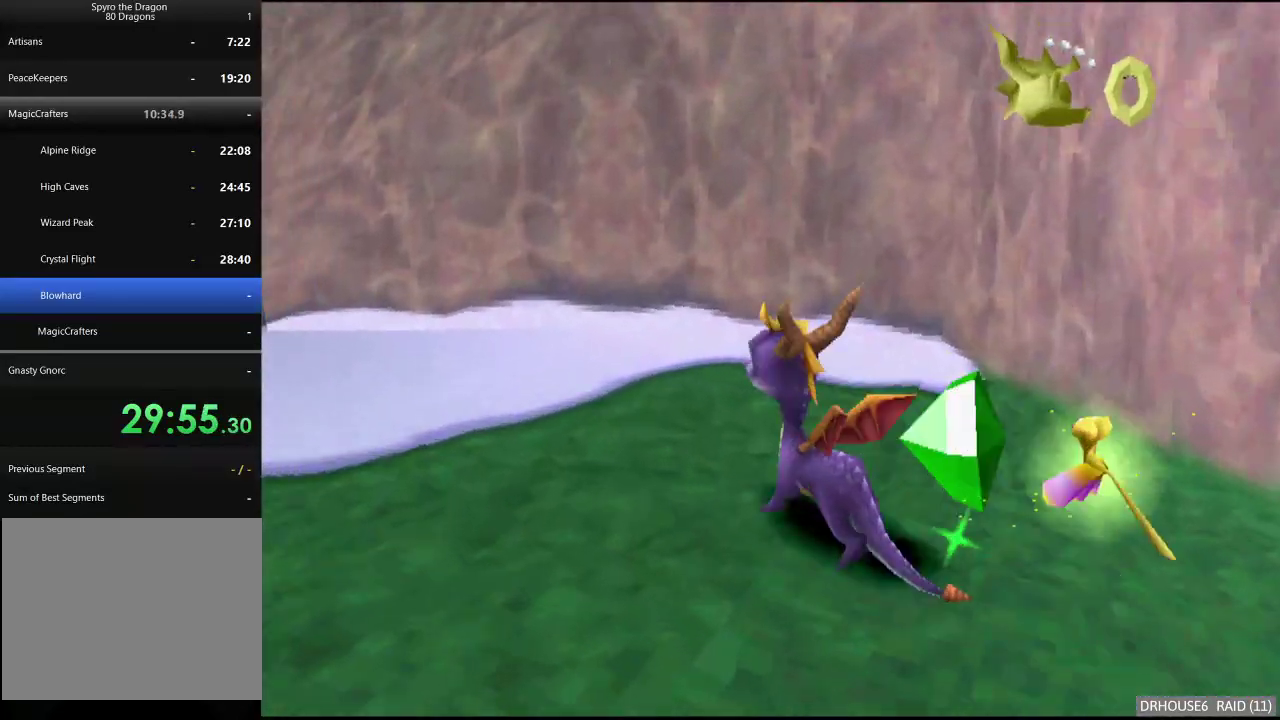
{"buttons": [], "left_stick": "up", "right_stick": "center", "events": [[150, "left_stick", "up-left"], [200, "X", "up"], [267, "A", "down"], [267, "left_stick", "up"], [500, "A", "up"]]}
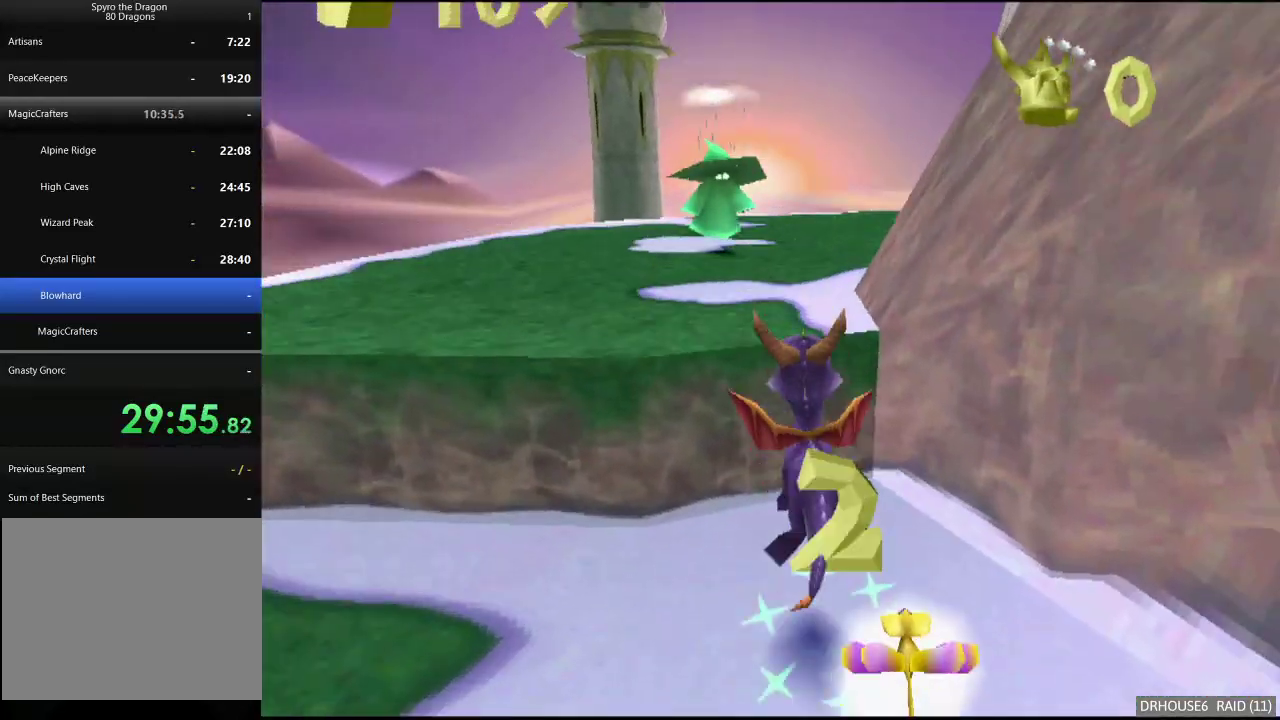
{"buttons": ["X"], "left_stick": "center", "right_stick": "center", "events": [[50, "left_stick", "center"], [67, "X", "down"], [150, "left_stick", "left"], [200, "left_stick", "center"]]}
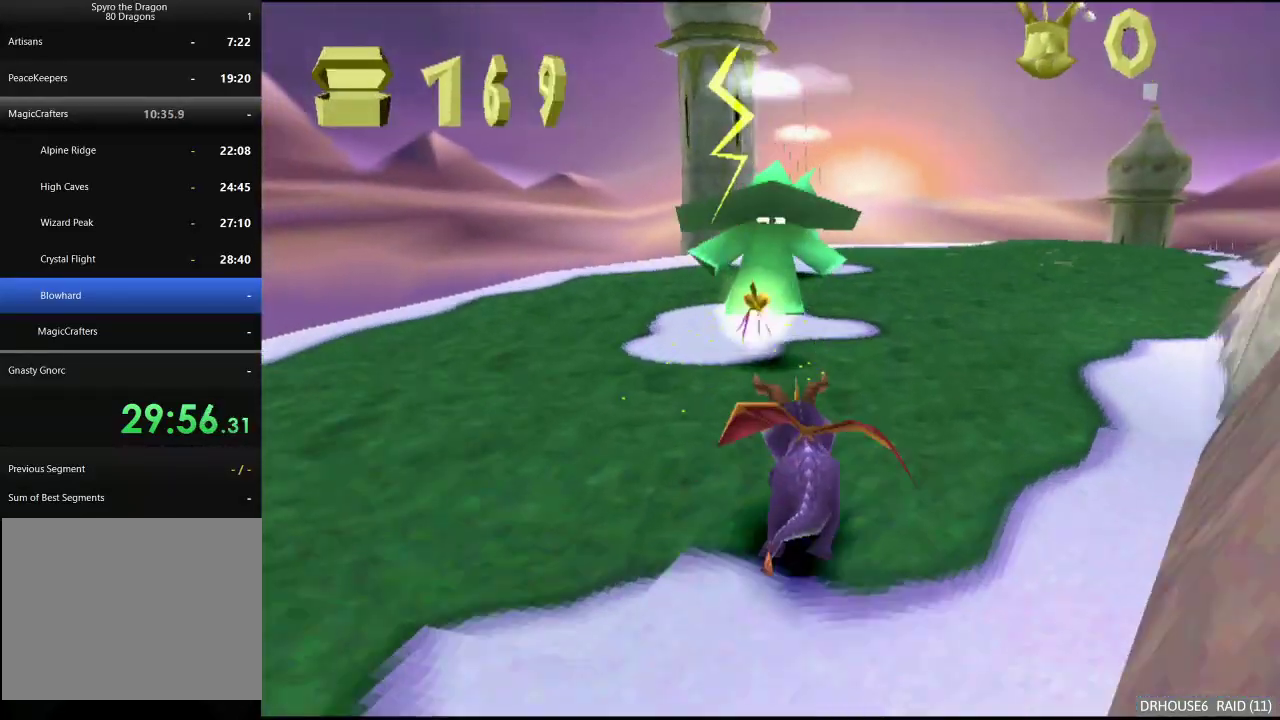
{"buttons": ["X"], "left_stick": "right", "right_stick": "center", "events": [[483, "left_stick", "right"]]}
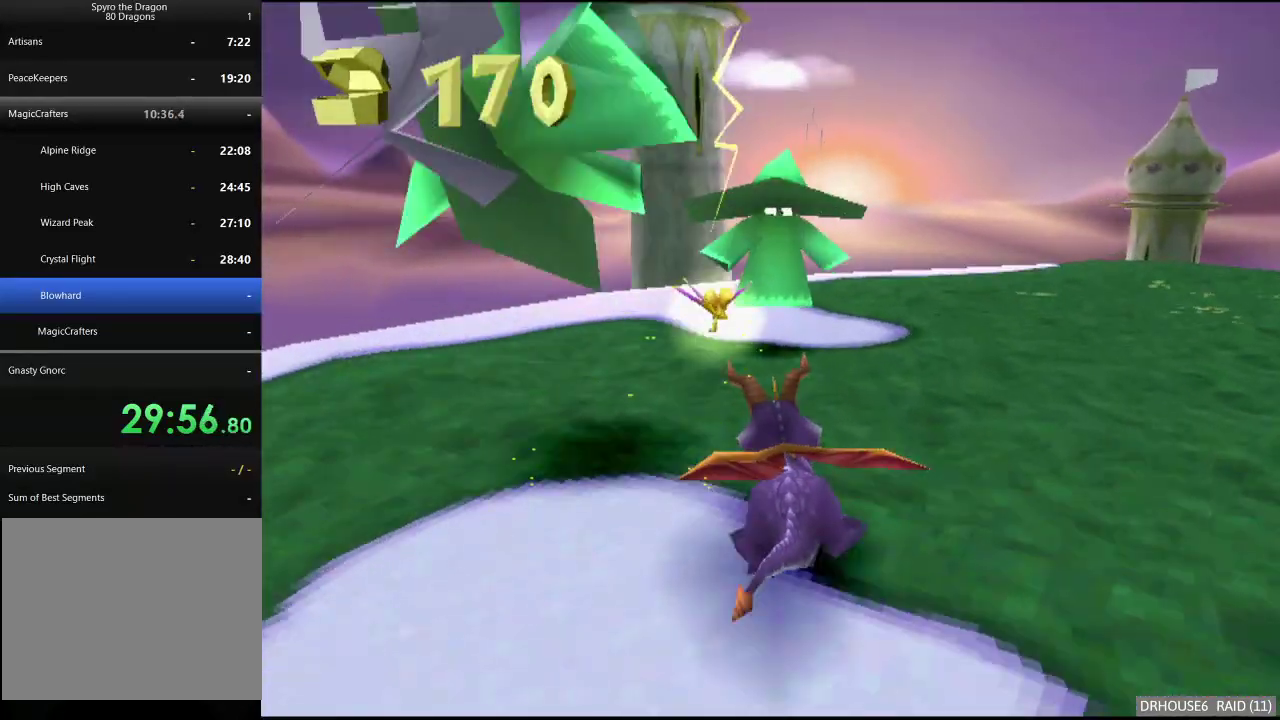
{"buttons": ["X"], "left_stick": "right", "right_stick": "center", "events": [[133, "A", "down"], [317, "A", "up"]]}
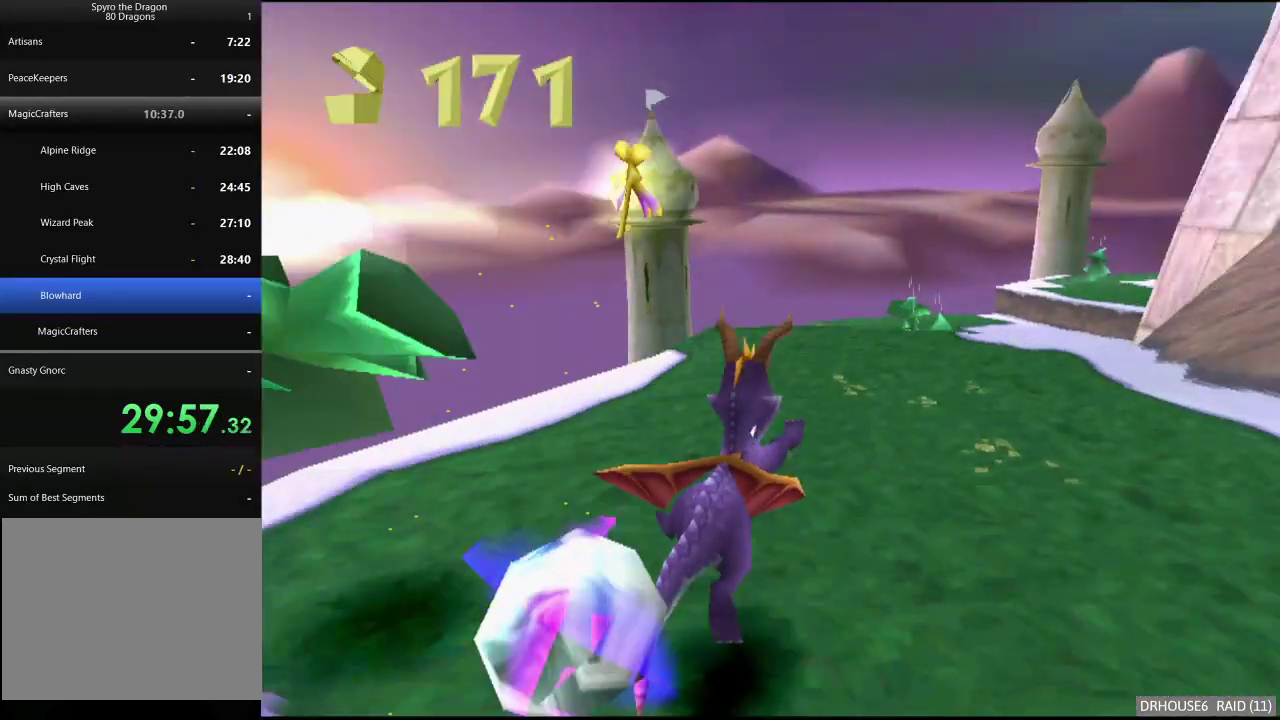
{"buttons": ["X"], "left_stick": "center", "right_stick": "center", "events": [[17, "left_stick", "center"]]}
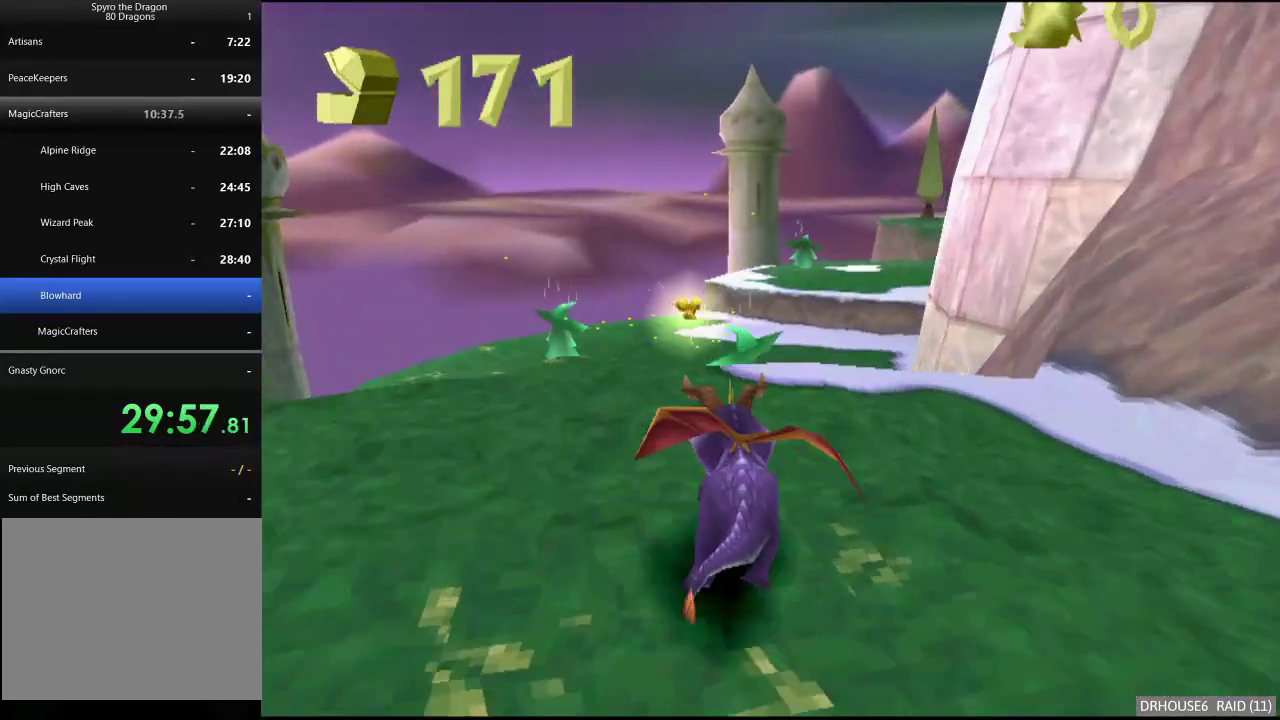
{"buttons": ["X"], "left_stick": "right", "right_stick": "center", "events": [[150, "left_stick", "right"], [250, "left_stick", "center"], [500, "left_stick", "right"]]}
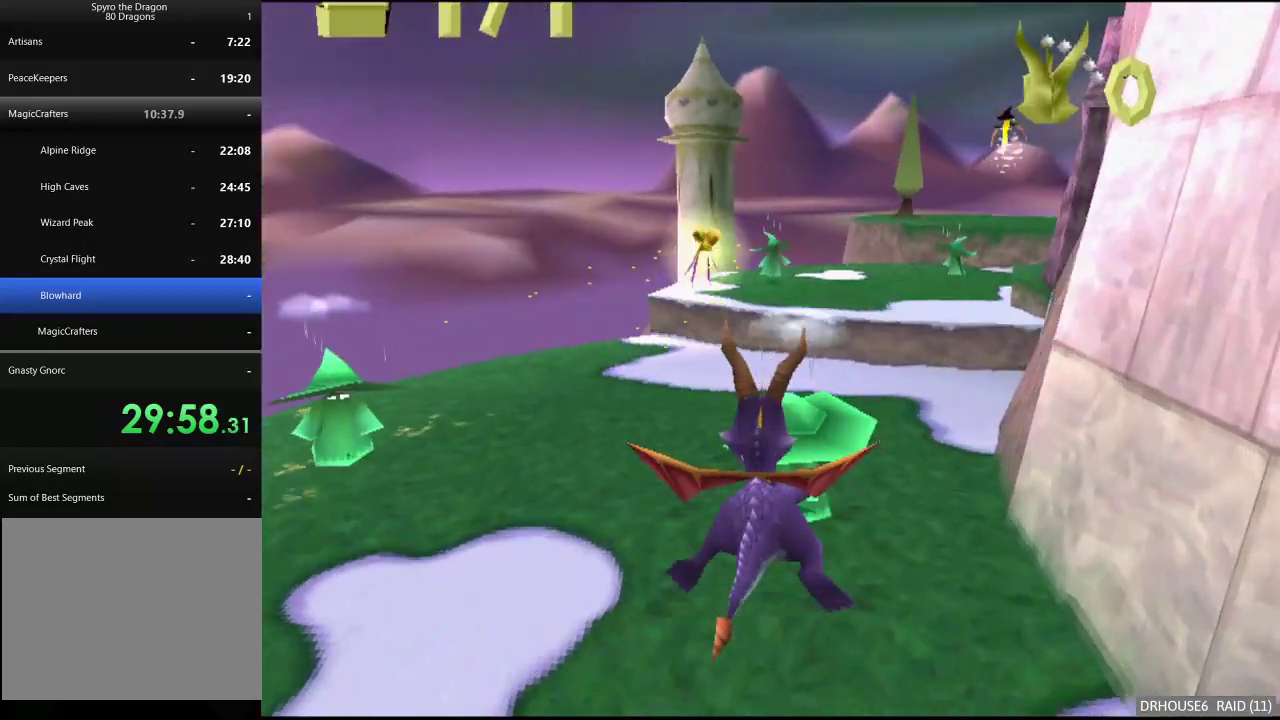
{"buttons": ["X"], "left_stick": "center", "right_stick": "center", "events": [[100, "left_stick", "center"]]}
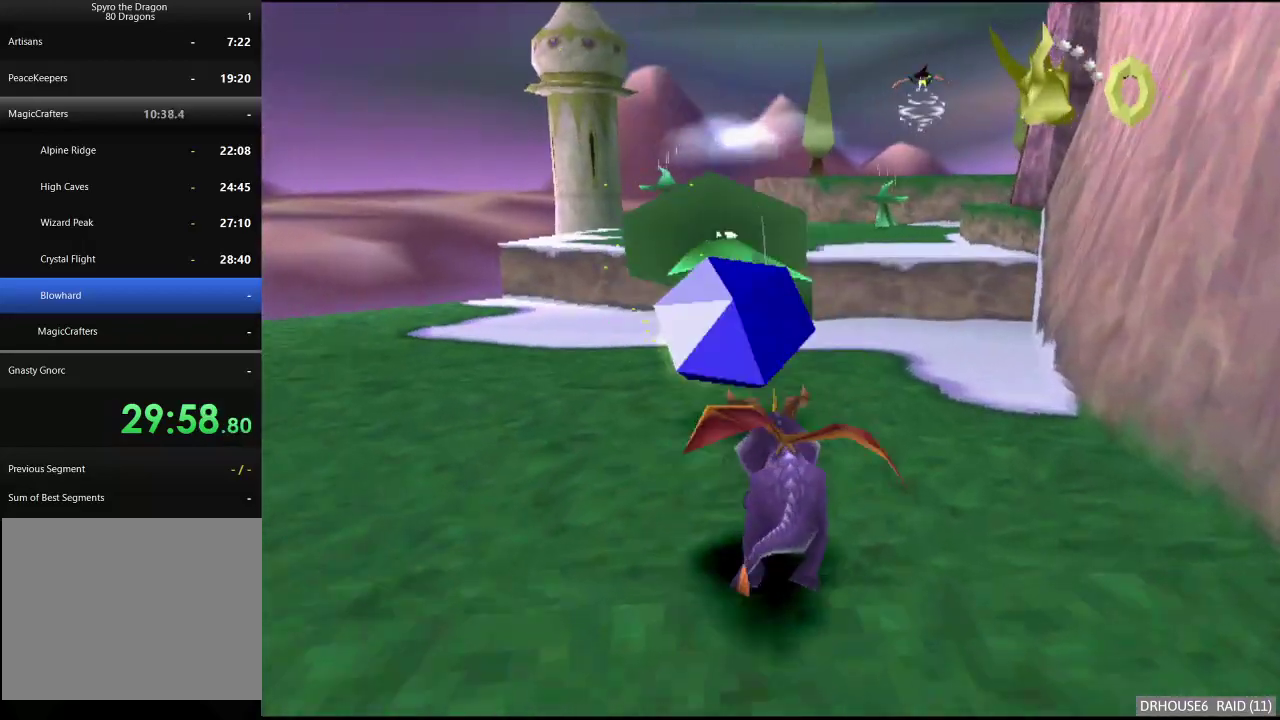
{"buttons": [], "left_stick": "up", "right_stick": "center", "events": [[133, "left_stick", "left"], [250, "left_stick", "up-left"], [300, "left_stick", "up"], [467, "X", "up"]]}
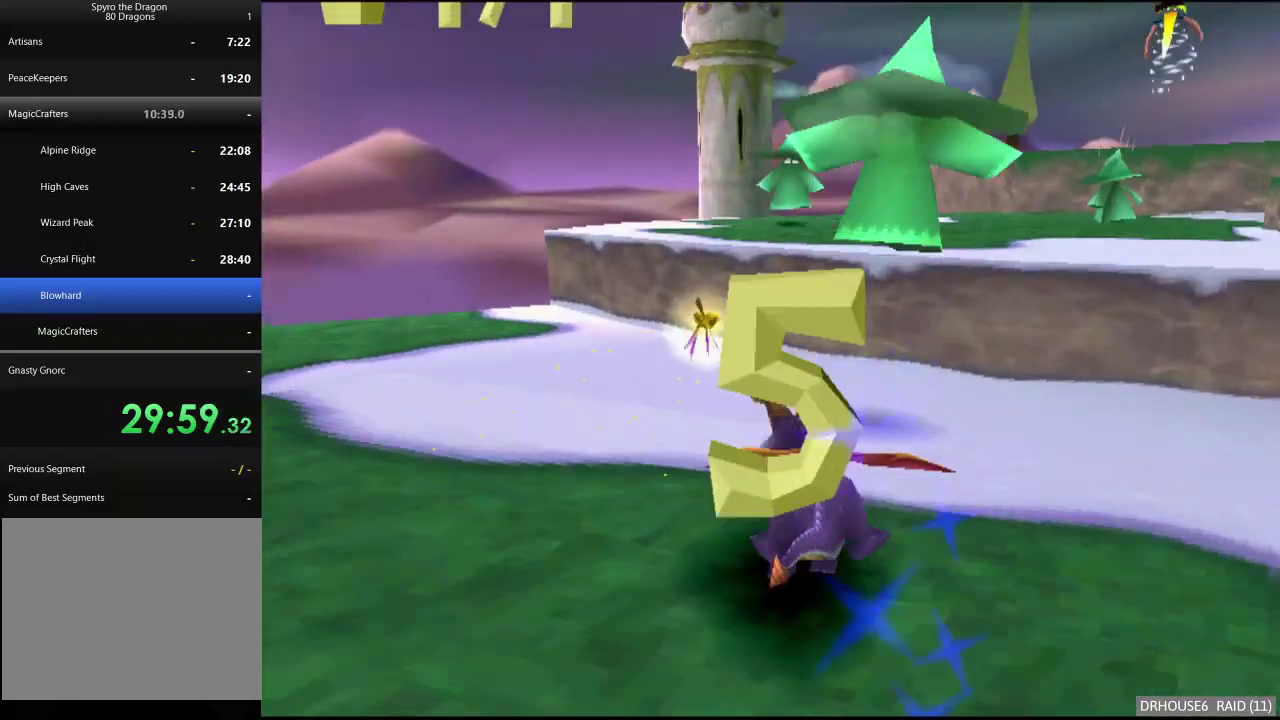
{"buttons": ["X"], "left_stick": "center", "right_stick": "center", "events": [[33, "A", "down"], [283, "A", "up"], [283, "left_stick", "center"], [333, "X", "down"]]}
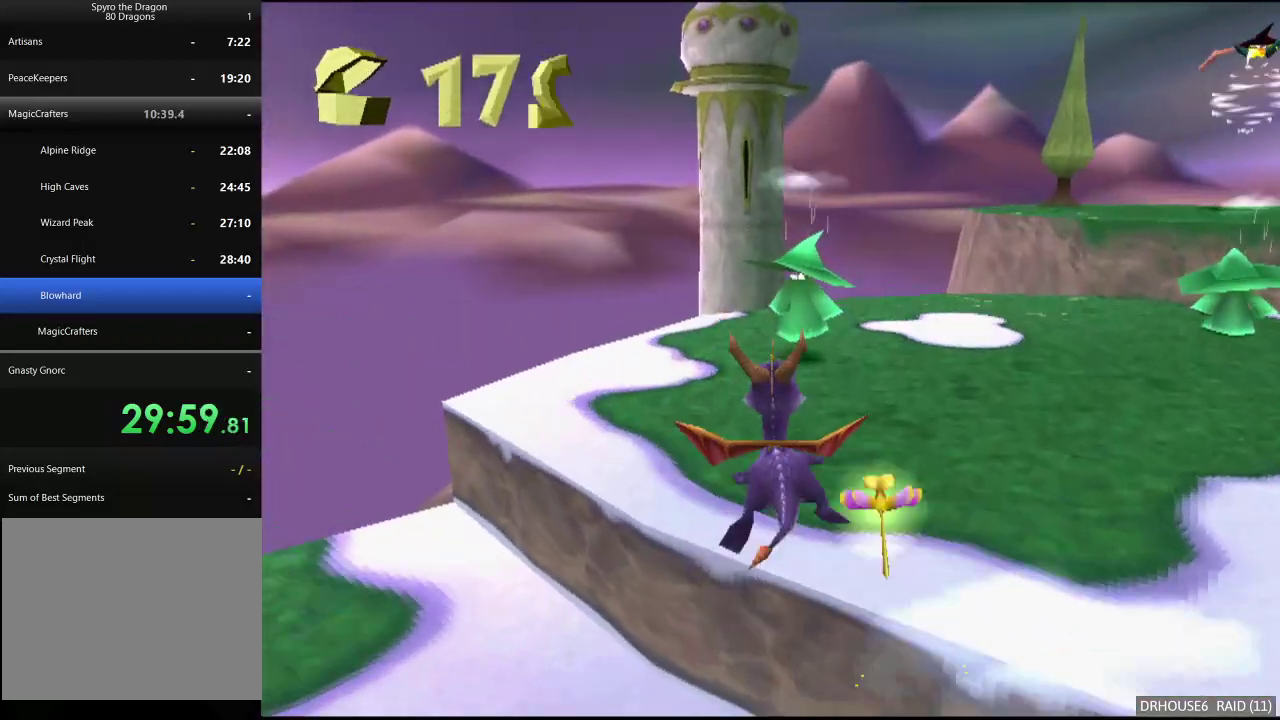
{"buttons": ["X"], "left_stick": "center", "right_stick": "center", "events": [[33, "left_stick", "right"], [217, "left_stick", "center"], [300, "left_stick", "right"], [450, "left_stick", "center"]]}
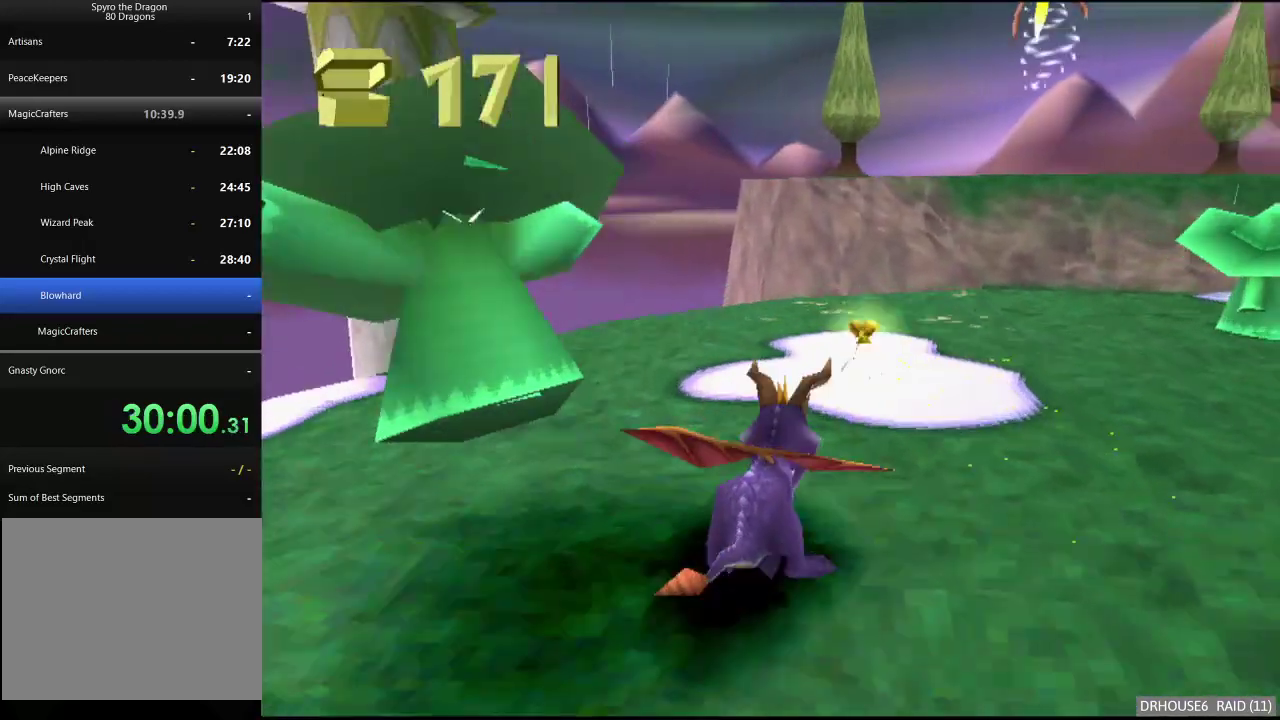
{"buttons": ["A"], "left_stick": "up-right", "right_stick": "center", "events": [[117, "left_stick", "right"], [267, "left_stick", "up-right"], [300, "X", "up"], [350, "A", "down"]]}
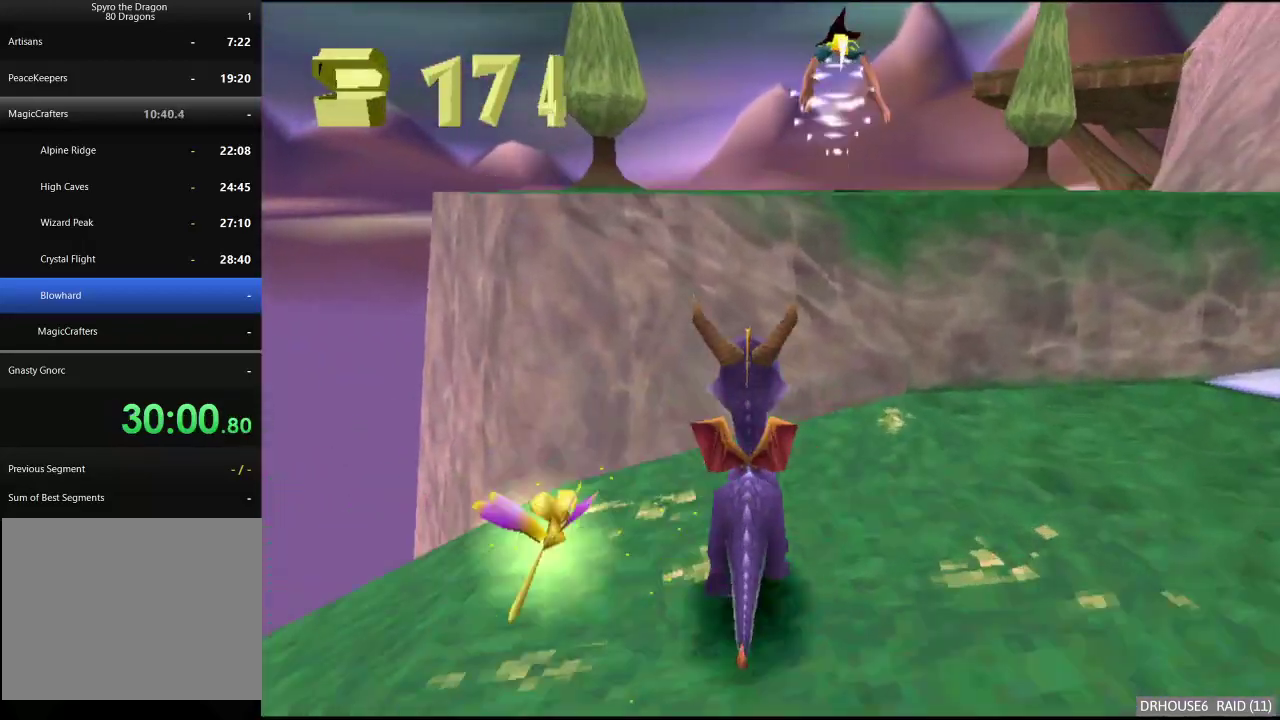
{"buttons": ["X"], "left_stick": "up-right", "right_stick": "center", "events": [[167, "A", "up"], [217, "X", "down"]]}
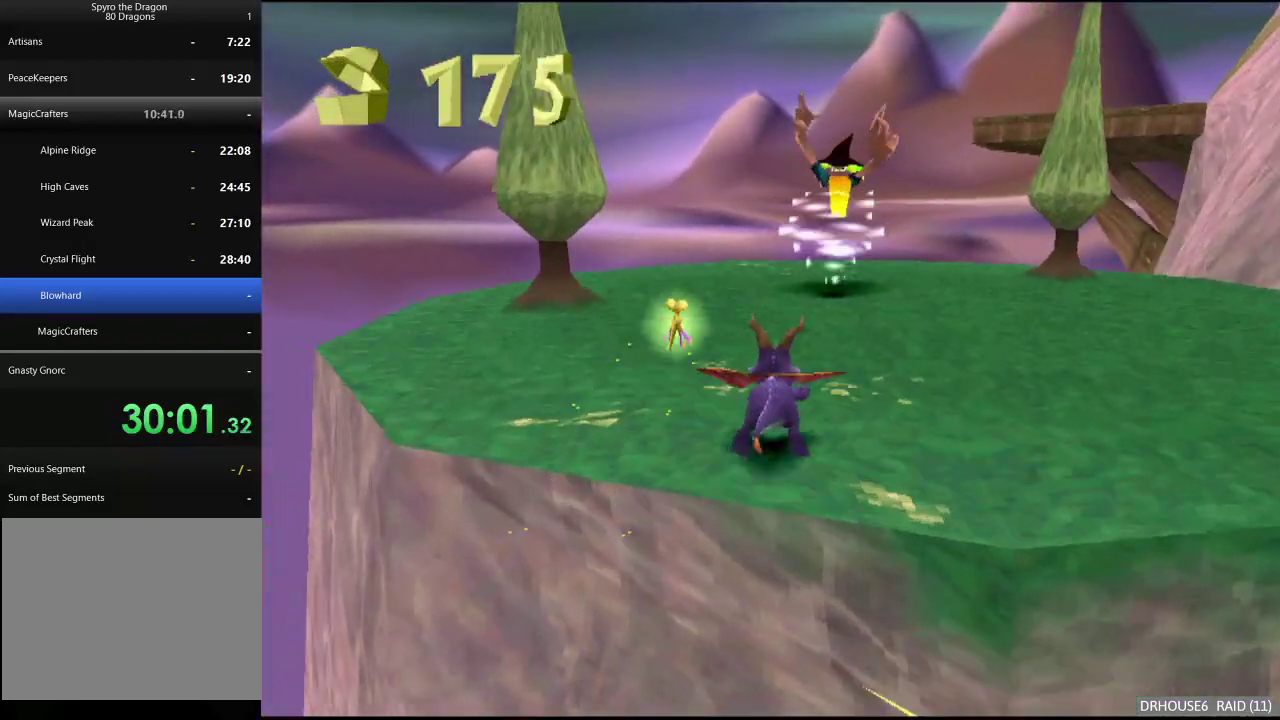
{"buttons": [], "left_stick": "up-right", "right_stick": "center", "events": [[17, "X", "up"], [100, "B", "down"], [217, "B", "up"], [267, "A", "down"], [400, "left_stick", "up"], [433, "A", "up"], [467, "left_stick", "up-right"]]}